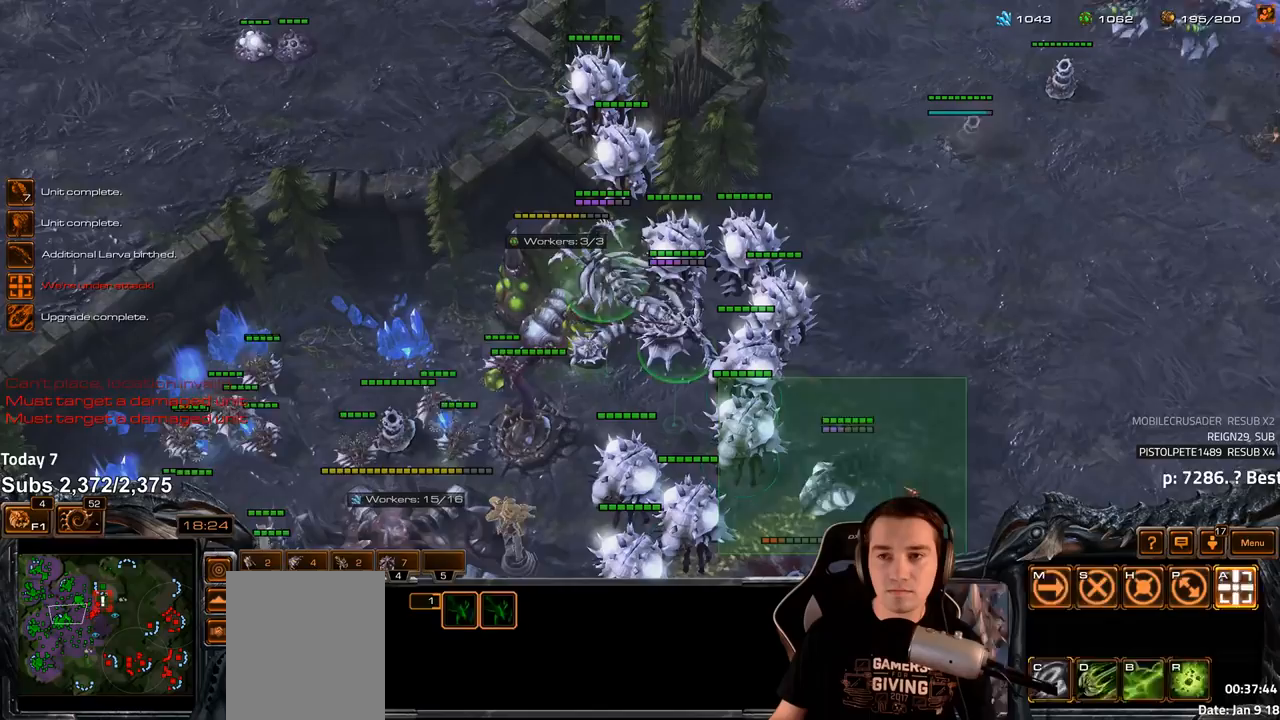
Gameplay with keyboard; each line is a JSON object with the keys held at the frame after it. "events" lists presses ("down") and releases ("up") of "1", "2", "3", "4", "5", "6", "a", "alt", "b", "c", "caps_lock", "ctrl", "d", "e", "escape", "f", "f1", "f2", "f3", "f4", "f5", "f6", "g", "q", "r", "s", "shift", "space", "super", "t", "tab", "tilde", "v", "w", "x" and "z" between this image and that frame as [ms after this image, input, new state], when the widget could be followed in between. No other keys are recorded. Mouse input is not recorded.
{"keys": ["s"], "events": [[367, "4", "down"], [417, "4", "up"], [483, "s", "down"]]}
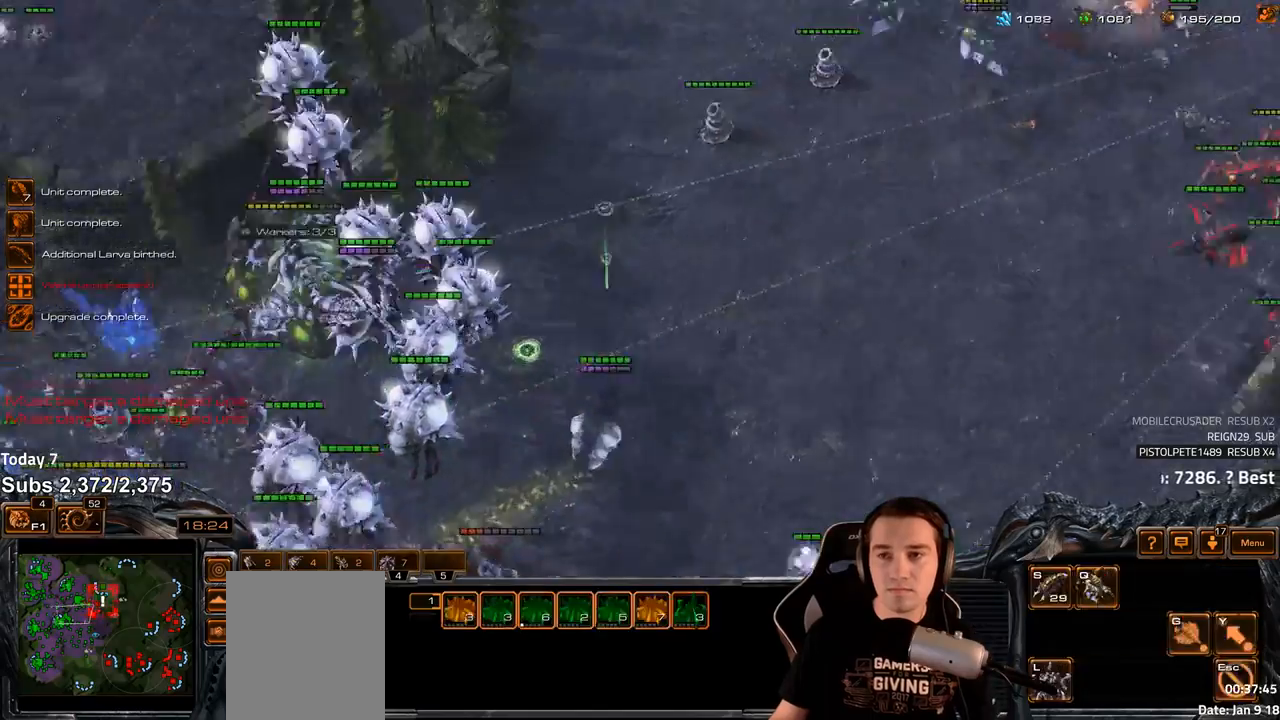
{"keys": [], "events": [[100, "s", "up"], [200, "f", "down"], [267, "f", "up"]]}
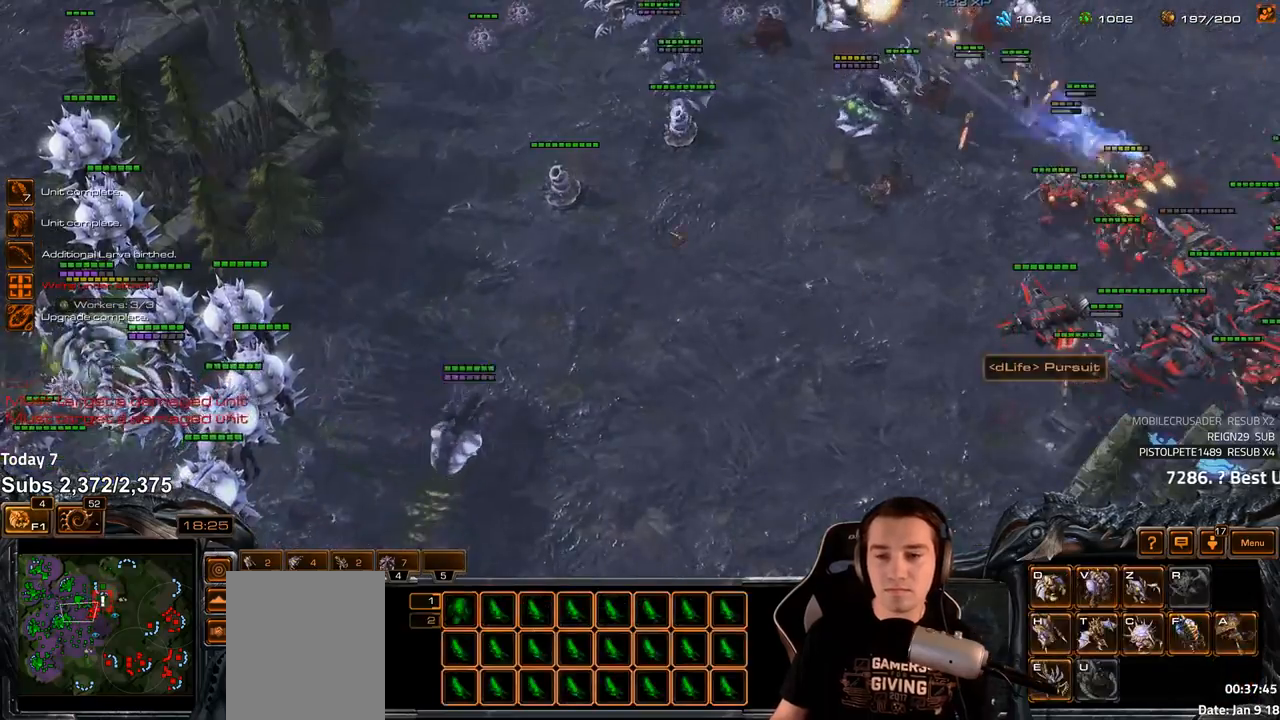
{"keys": [], "events": [[67, "4", "down"], [133, "4", "up"]]}
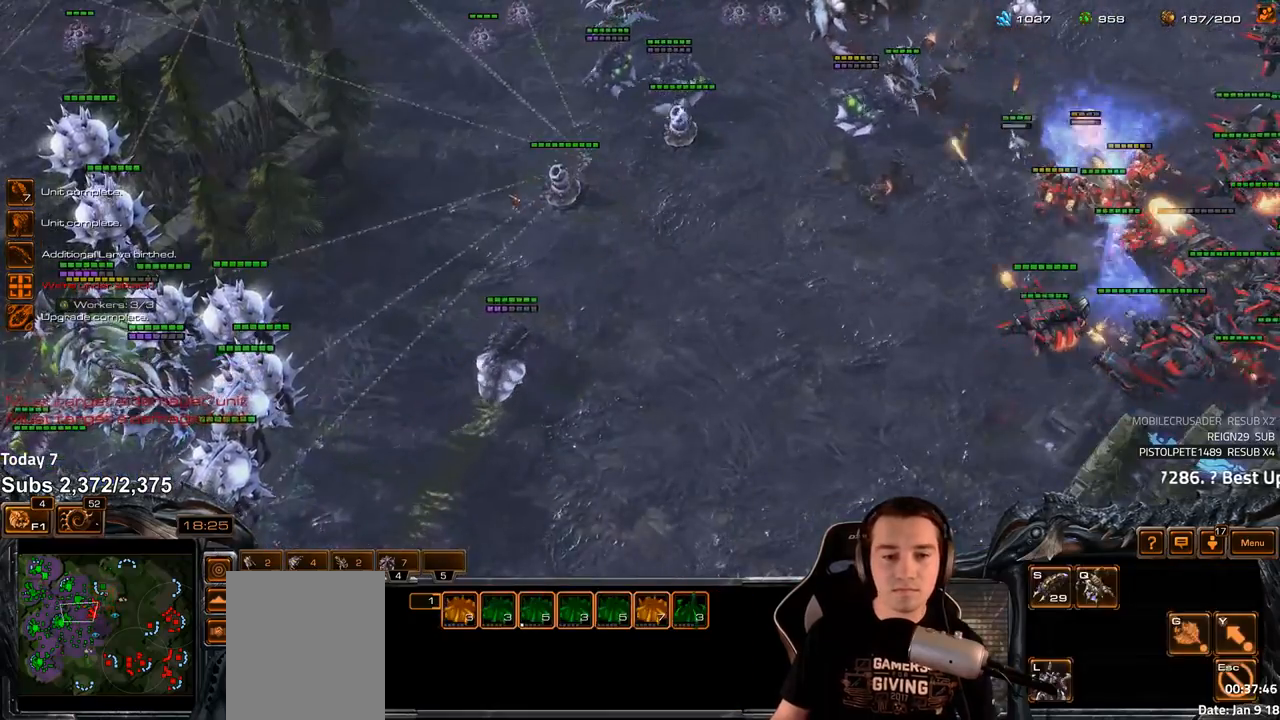
{"keys": [], "events": [[67, "tilde", "down"], [167, "tilde", "up"], [383, "a", "down"], [467, "a", "up"]]}
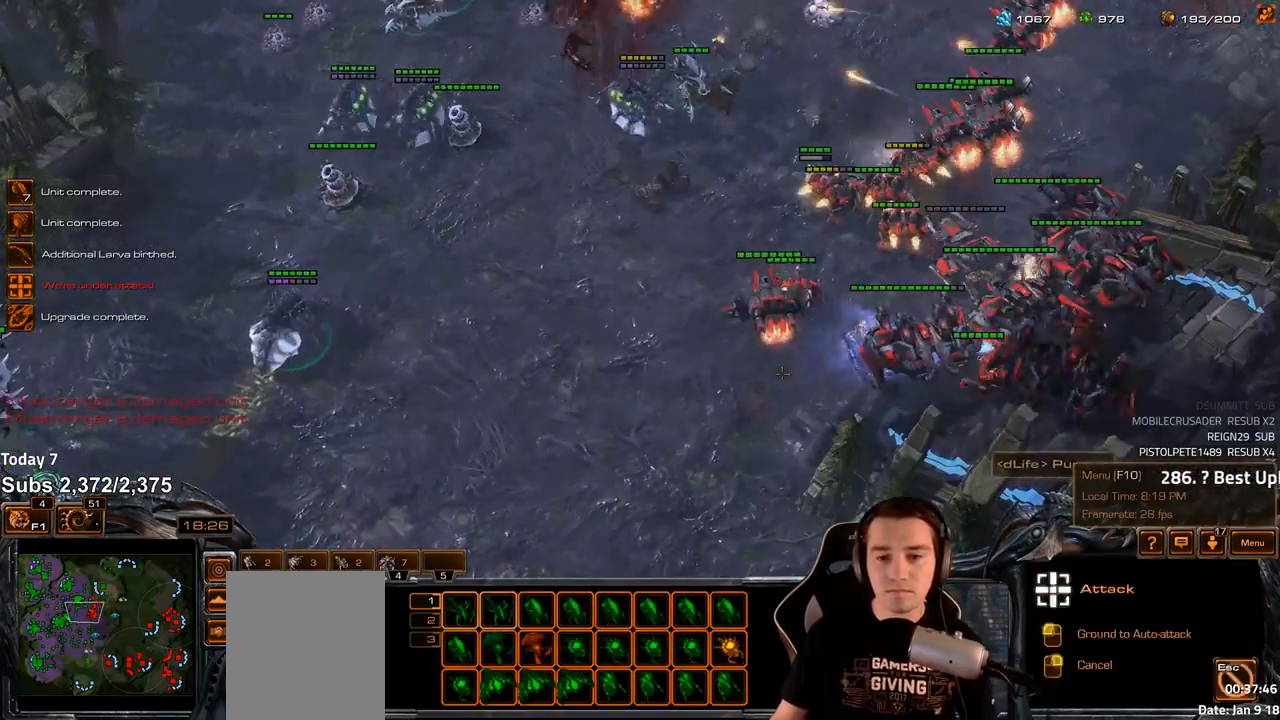
{"keys": [], "events": [[433, "t", "down"], [483, "t", "up"]]}
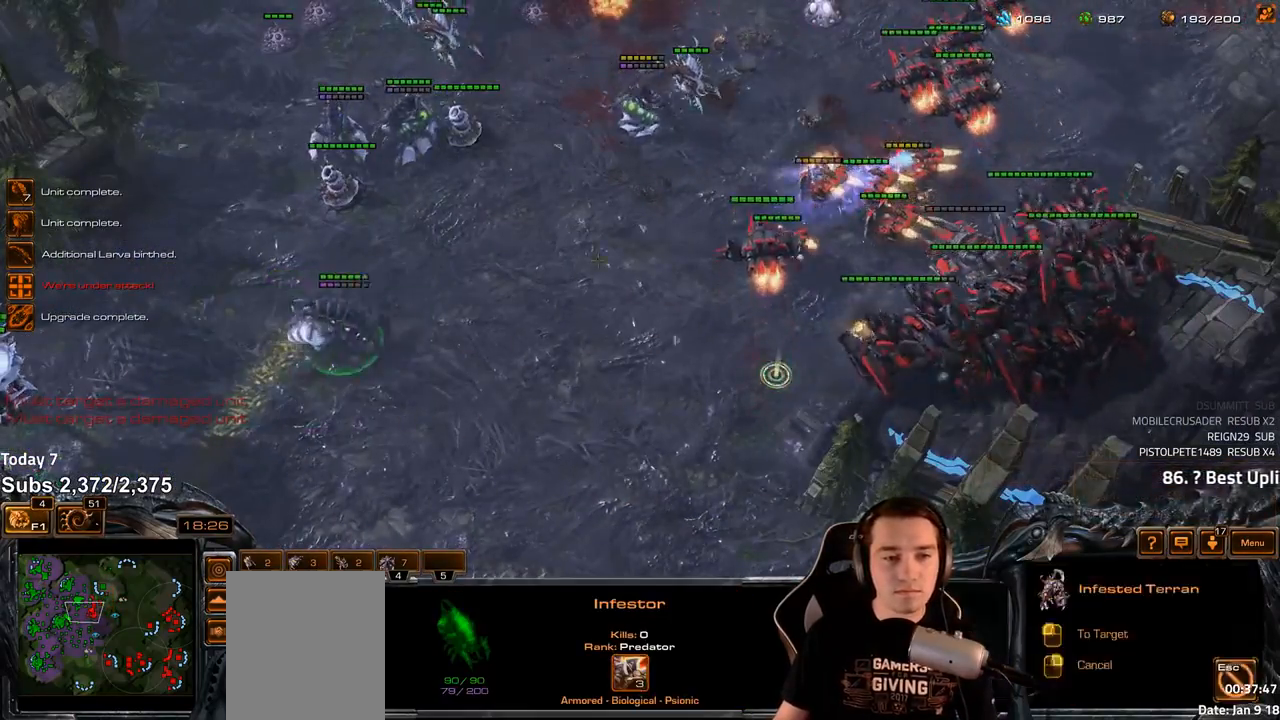
{"keys": [], "events": [[50, "t", "down"], [100, "t", "up"], [167, "t", "down"], [217, "t", "up"], [283, "t", "down"], [333, "t", "up"], [417, "t", "down"], [467, "t", "up"]]}
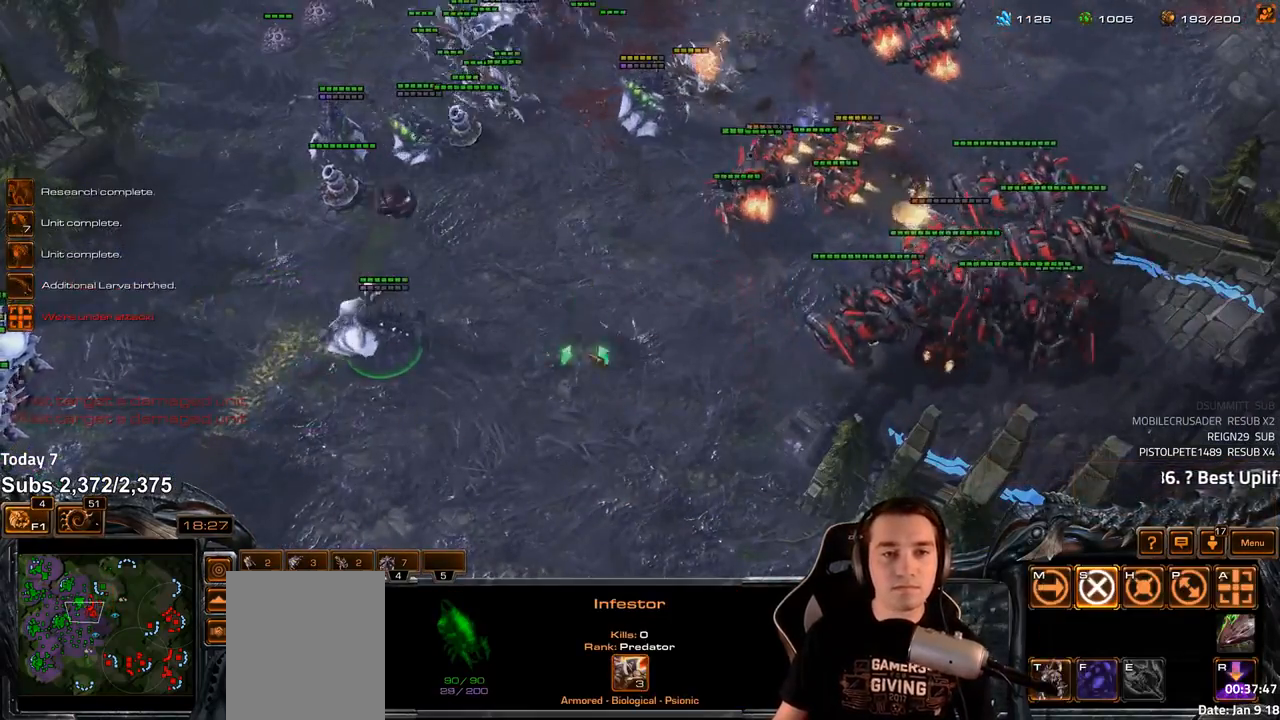
{"keys": [], "events": [[133, "tilde", "down"], [217, "tilde", "up"], [400, "4", "down"], [450, "4", "up"]]}
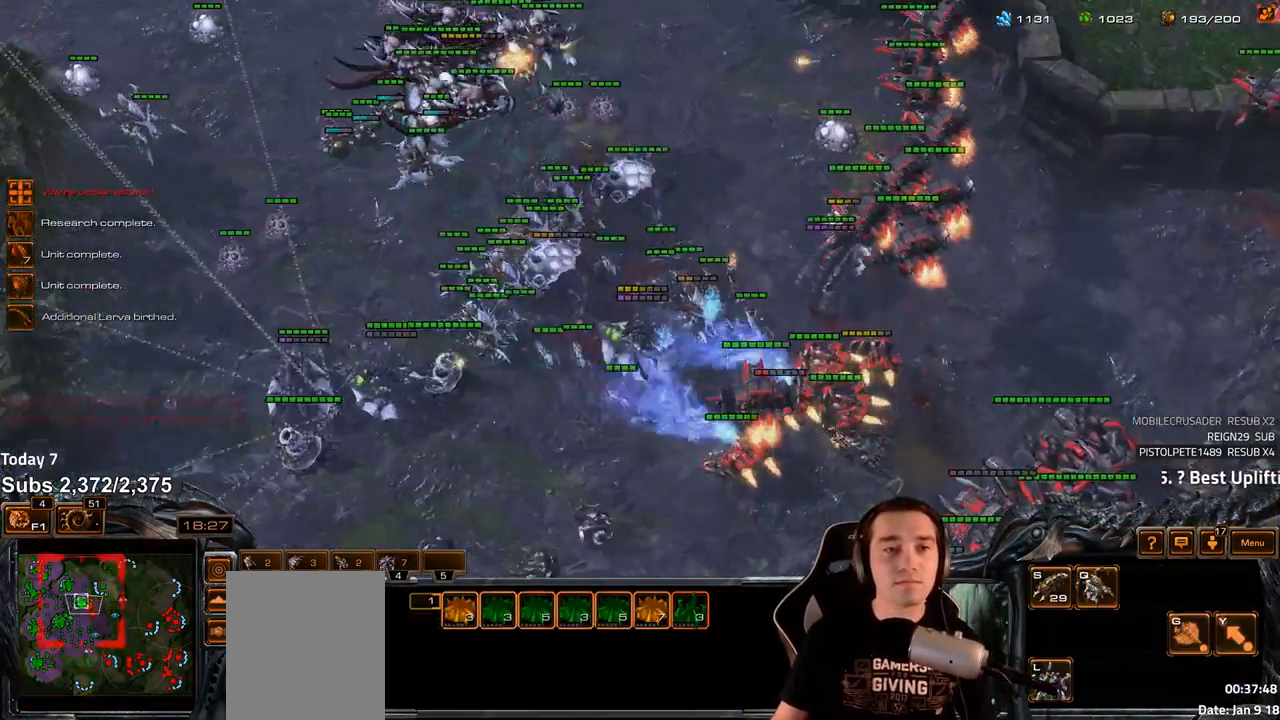
{"keys": ["ctrl"], "events": [[383, "ctrl", "down"]]}
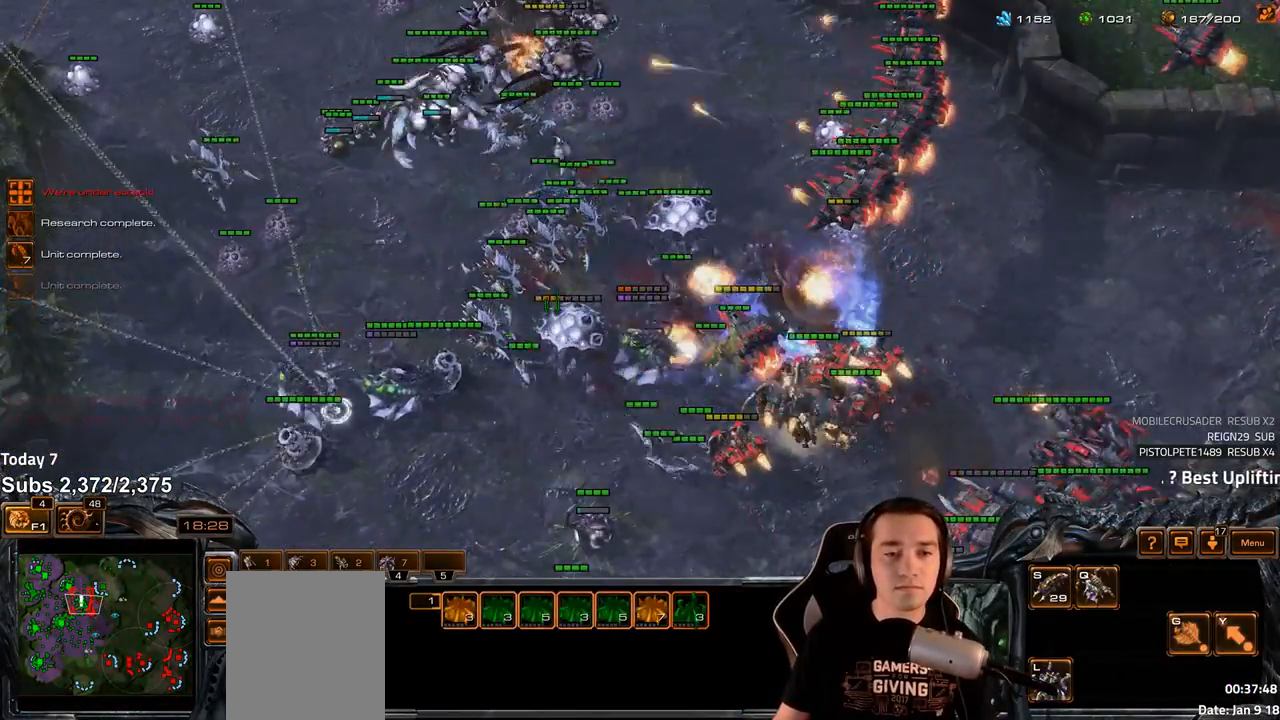
{"keys": [], "events": [[150, "ctrl", "up"], [250, "3", "down"], [317, "3", "up"]]}
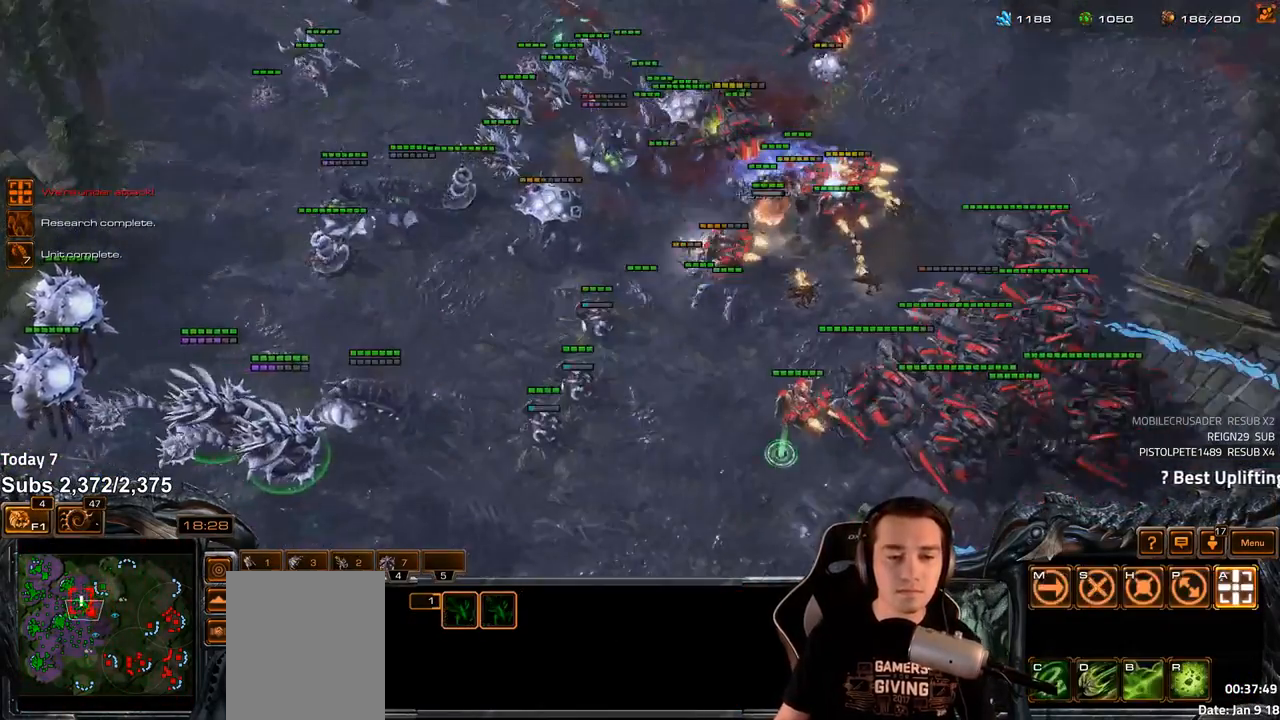
{"keys": []}
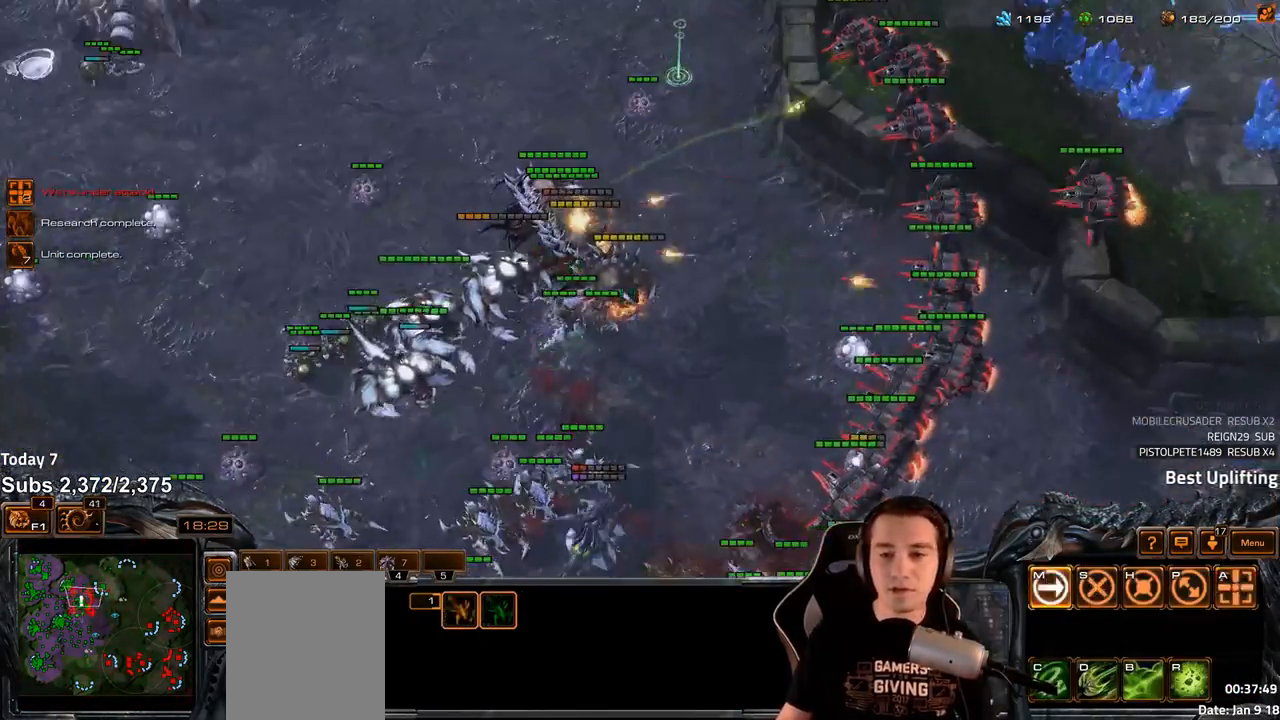
{"keys": ["r"], "events": [[183, "r", "down"], [250, "r", "up"], [333, "r", "down"], [383, "r", "up"], [467, "r", "down"]]}
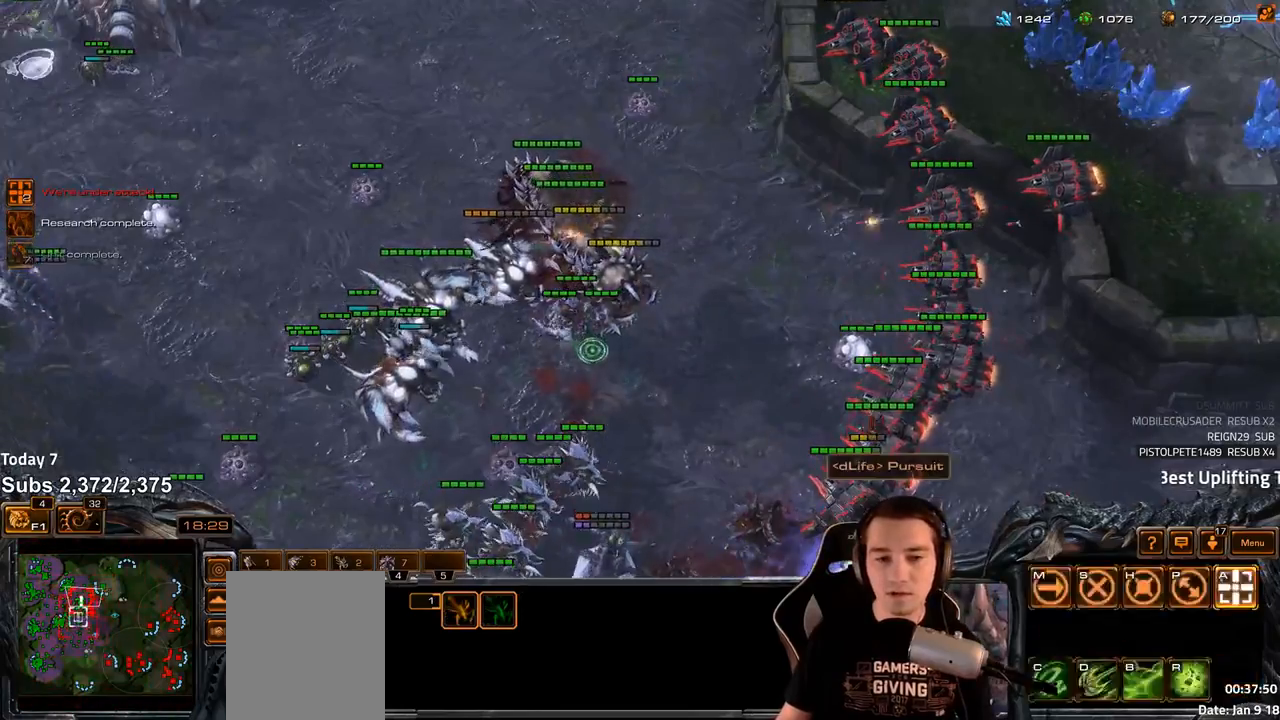
{"keys": ["3"], "events": [[33, "r", "up"], [100, "r", "down"], [150, "r", "up"], [233, "r", "down"], [300, "r", "up"], [467, "3", "down"]]}
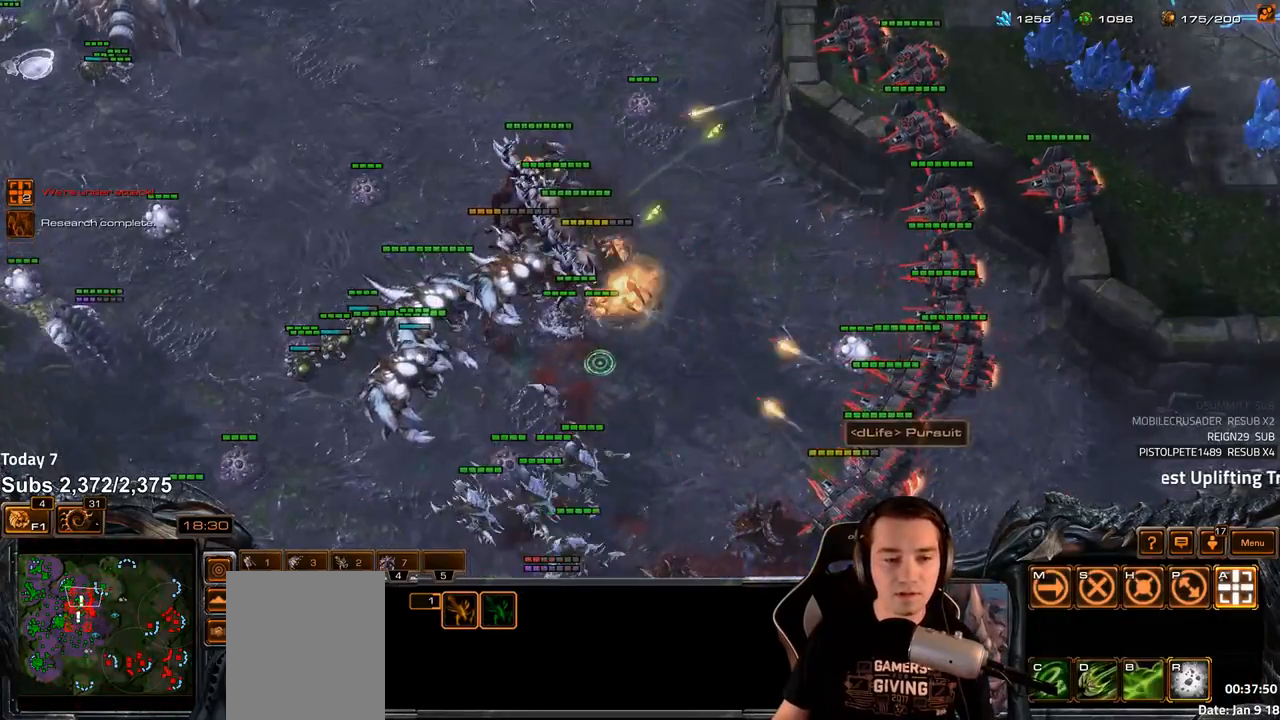
{"keys": ["ctrl"], "events": [[50, "3", "up"], [217, "ctrl", "down"]]}
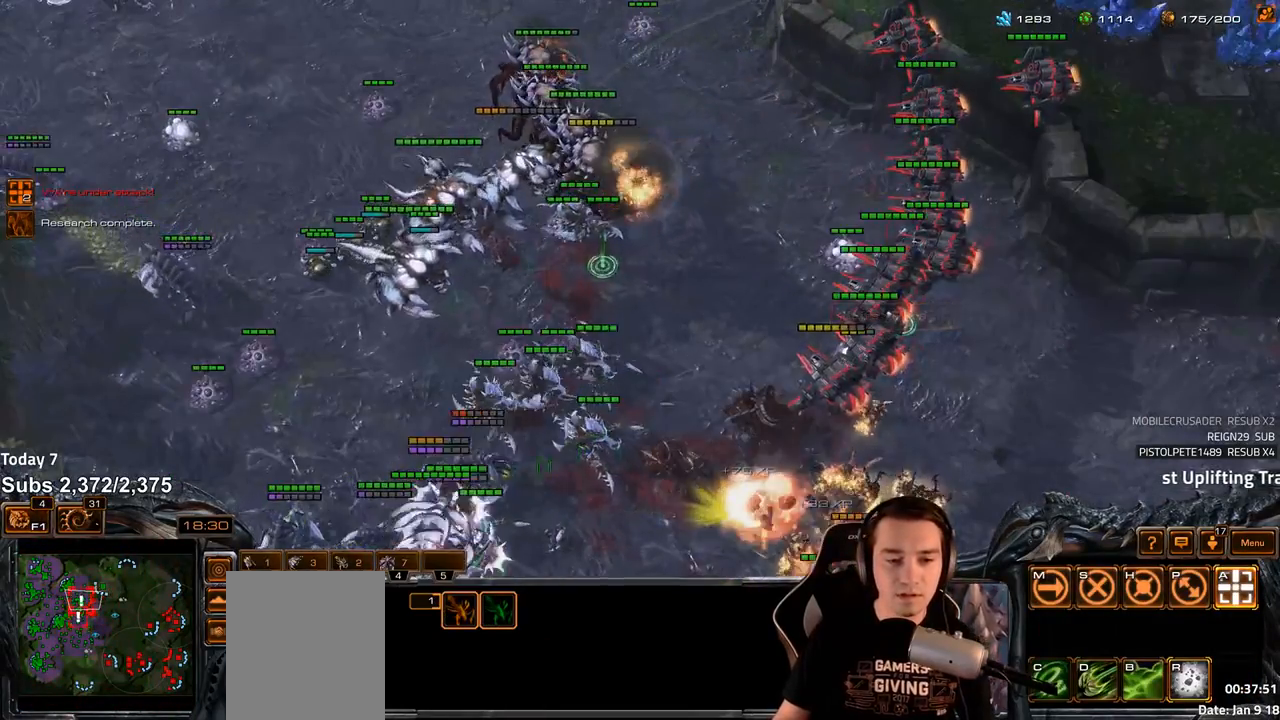
{"keys": ["ctrl"], "events": []}
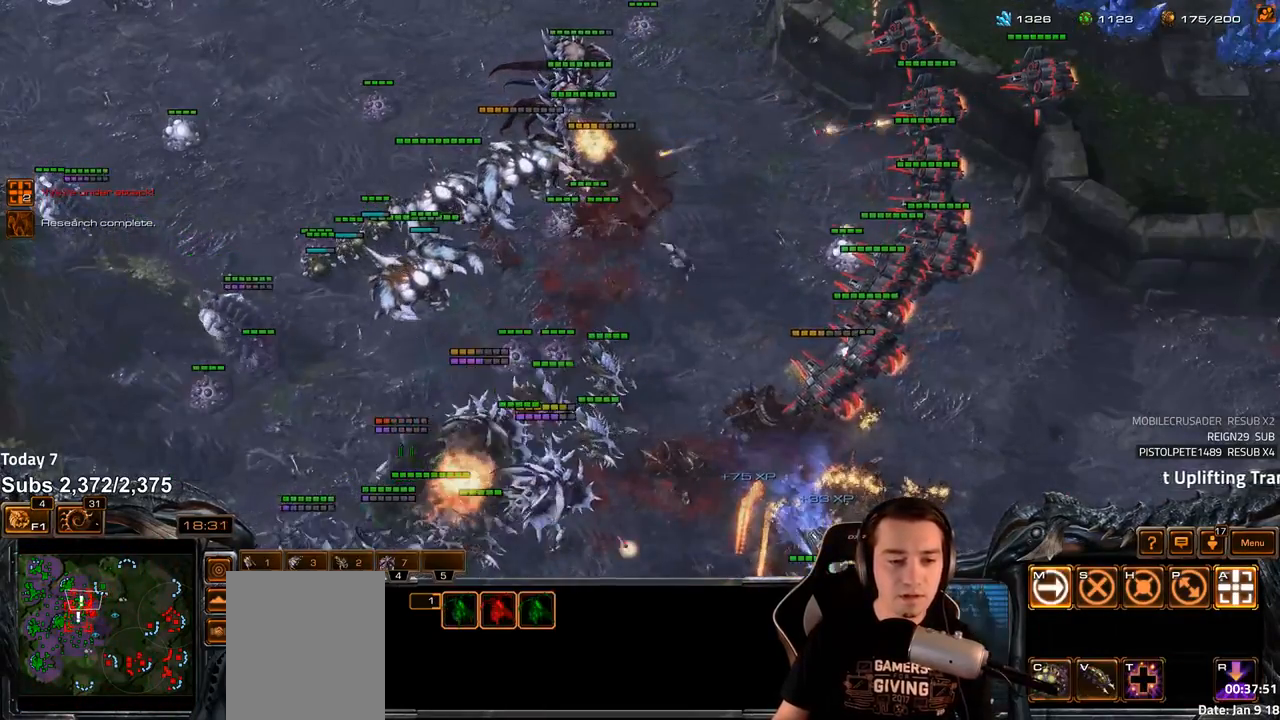
{"keys": ["t"], "events": [[417, "ctrl", "up"], [483, "t", "down"]]}
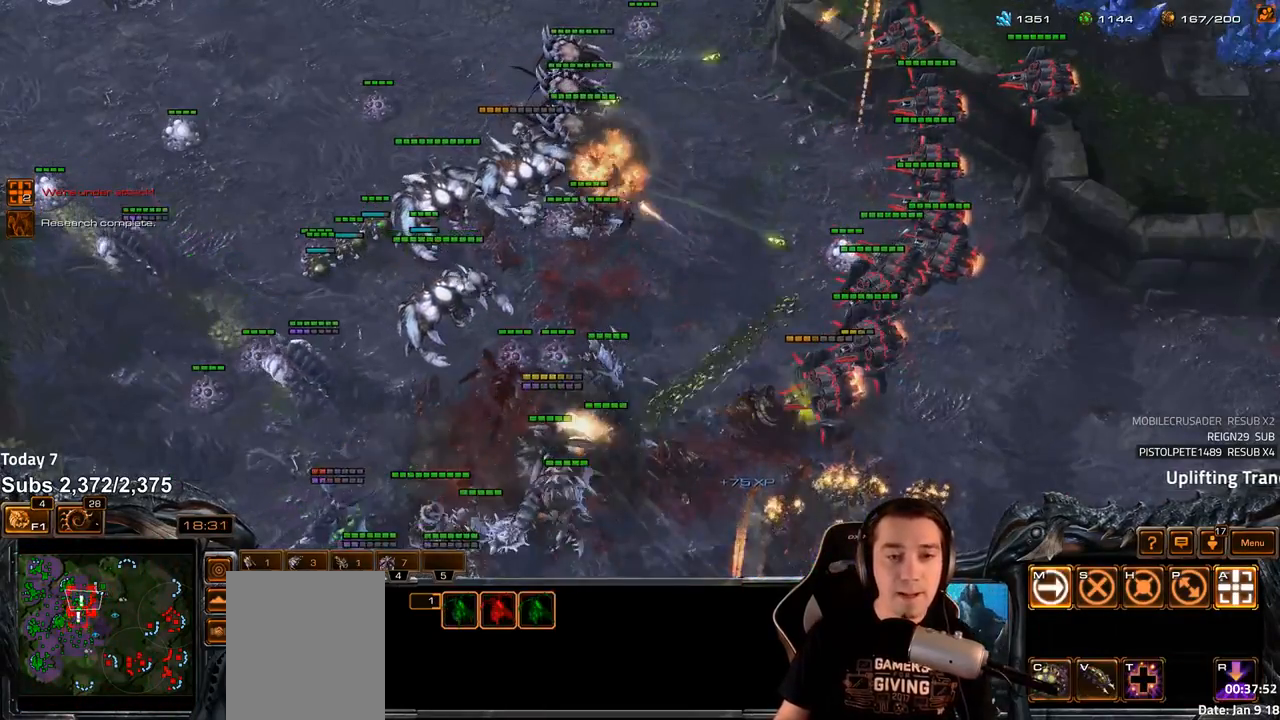
{"keys": [], "events": [[67, "t", "up"], [117, "t", "down"], [200, "t", "up"], [283, "t", "down"], [350, "t", "up"], [417, "t", "down"], [467, "t", "up"]]}
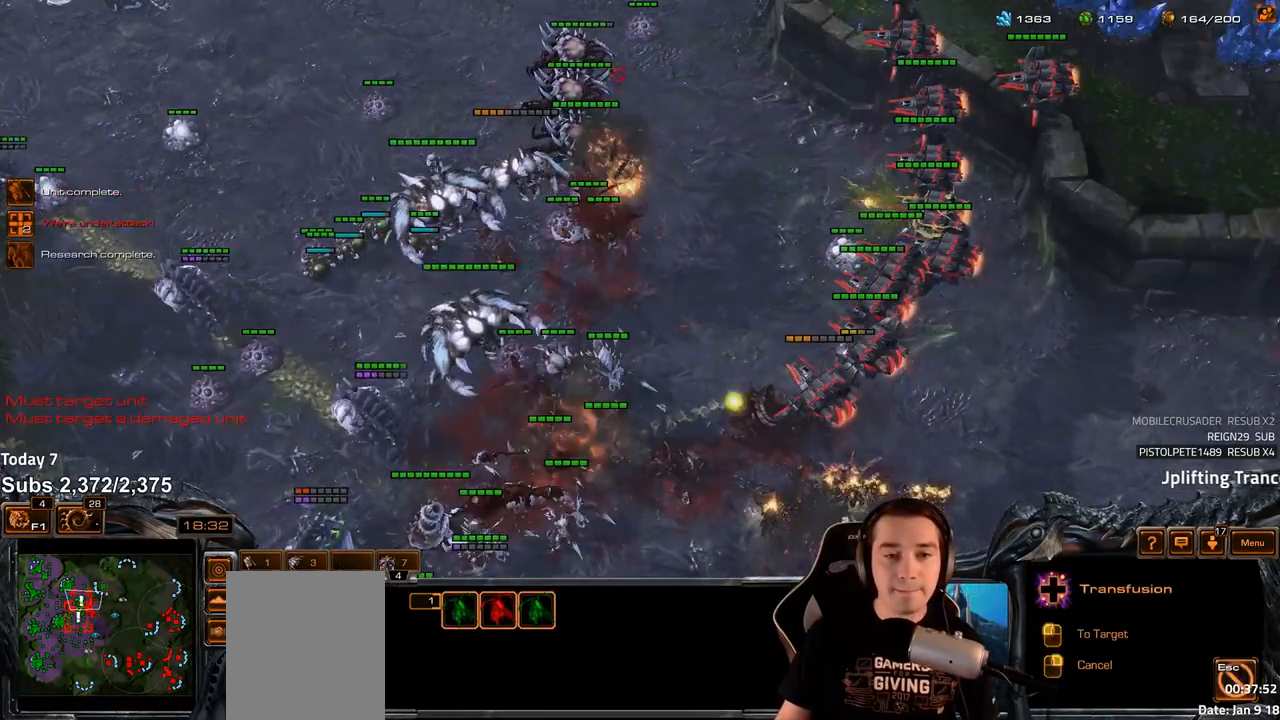
{"keys": [], "events": [[167, "4", "down"], [217, "4", "up"], [267, "s", "down"], [350, "s", "up"]]}
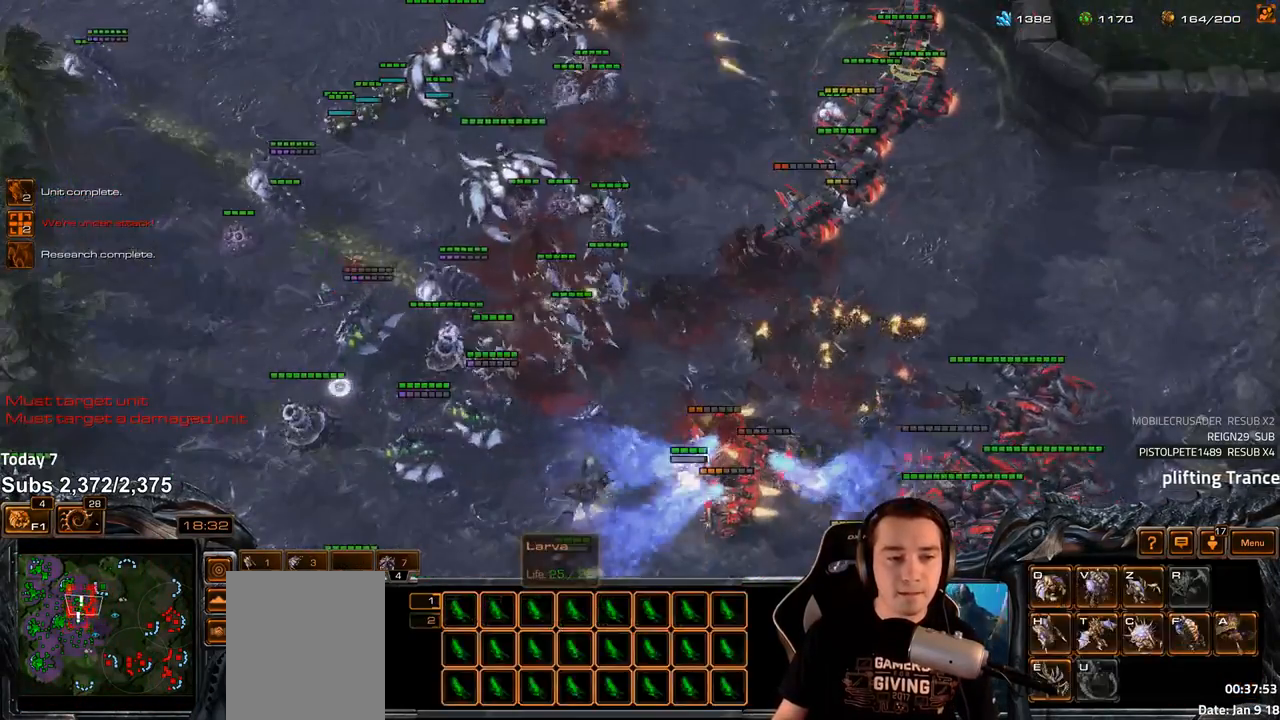
{"keys": ["t"], "events": [[17, "ctrl", "down"], [417, "ctrl", "up"], [500, "t", "down"]]}
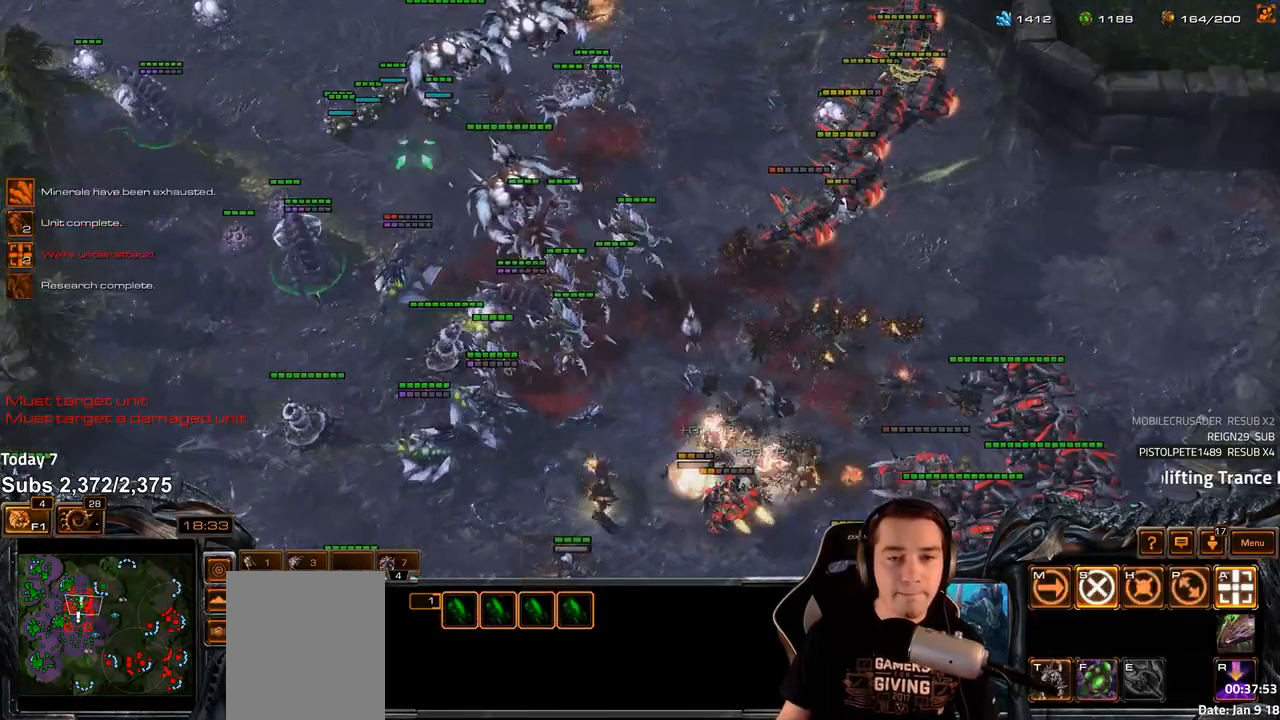
{"keys": ["t"], "events": [[67, "t", "up"], [133, "t", "down"], [200, "t", "up"], [250, "t", "down"], [300, "t", "up"], [367, "t", "down"], [417, "t", "up"], [483, "t", "down"]]}
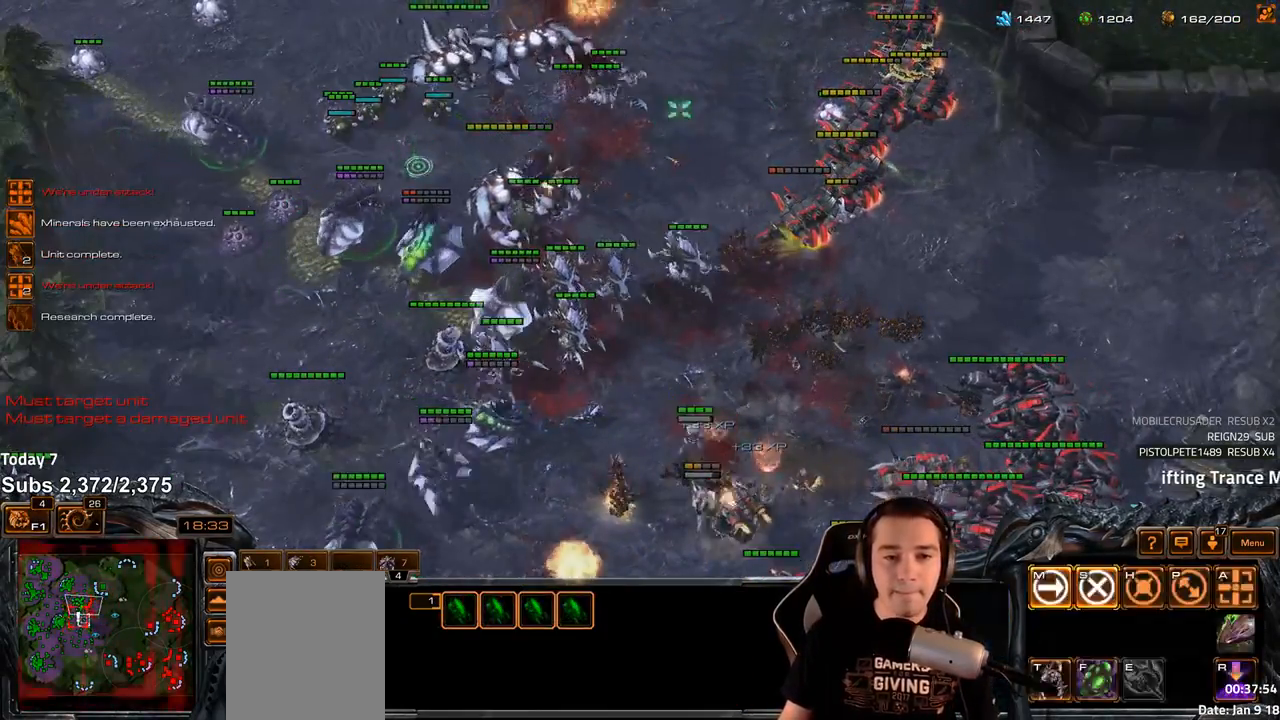
{"keys": ["t"], "events": [[33, "t", "up"], [100, "t", "down"], [133, "t", "up"], [217, "t", "down"], [267, "t", "up"], [333, "t", "down"], [383, "t", "up"], [467, "t", "down"]]}